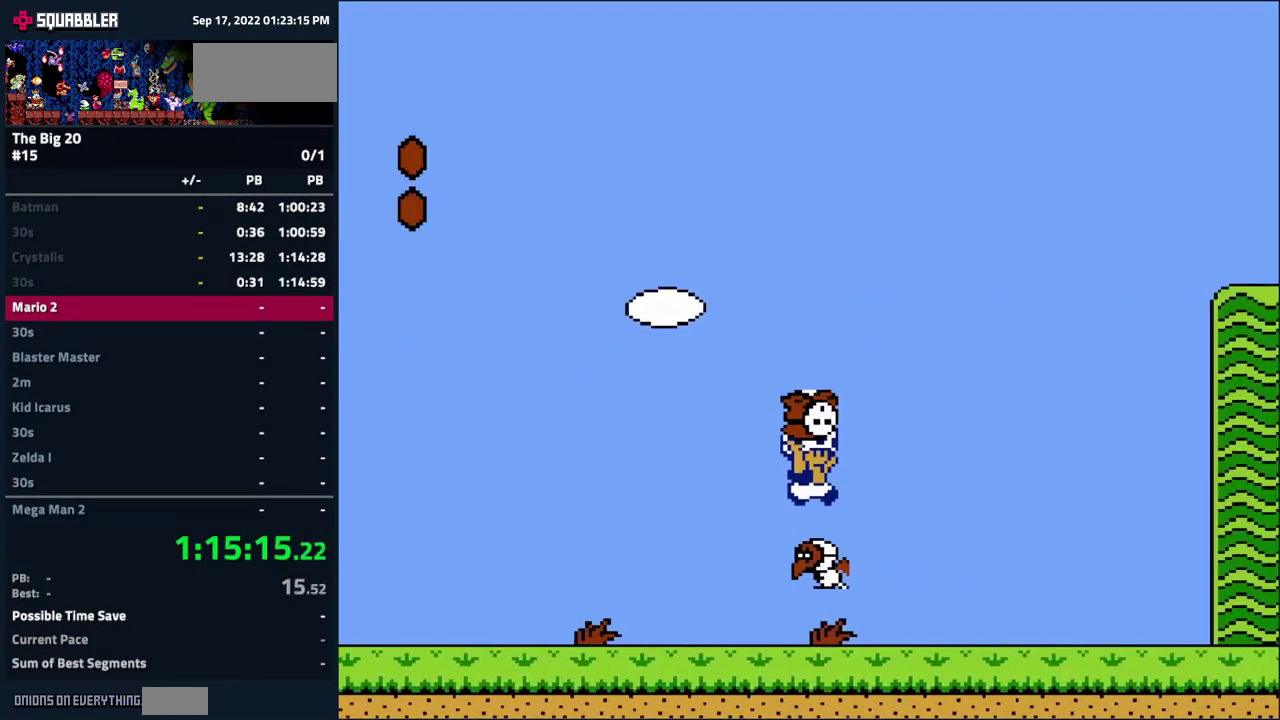
Gameplay with a controller (Nintendo layout); each line is a JSON object with the inputs held at the frame after it. "events" lists button and stick changes between this image and that frame as [ms after this image, input, new state], when the widget could be followed in between. Not read: L3 R3.
{"buttons": ["B", "DPAD_RIGHT"], "events": []}
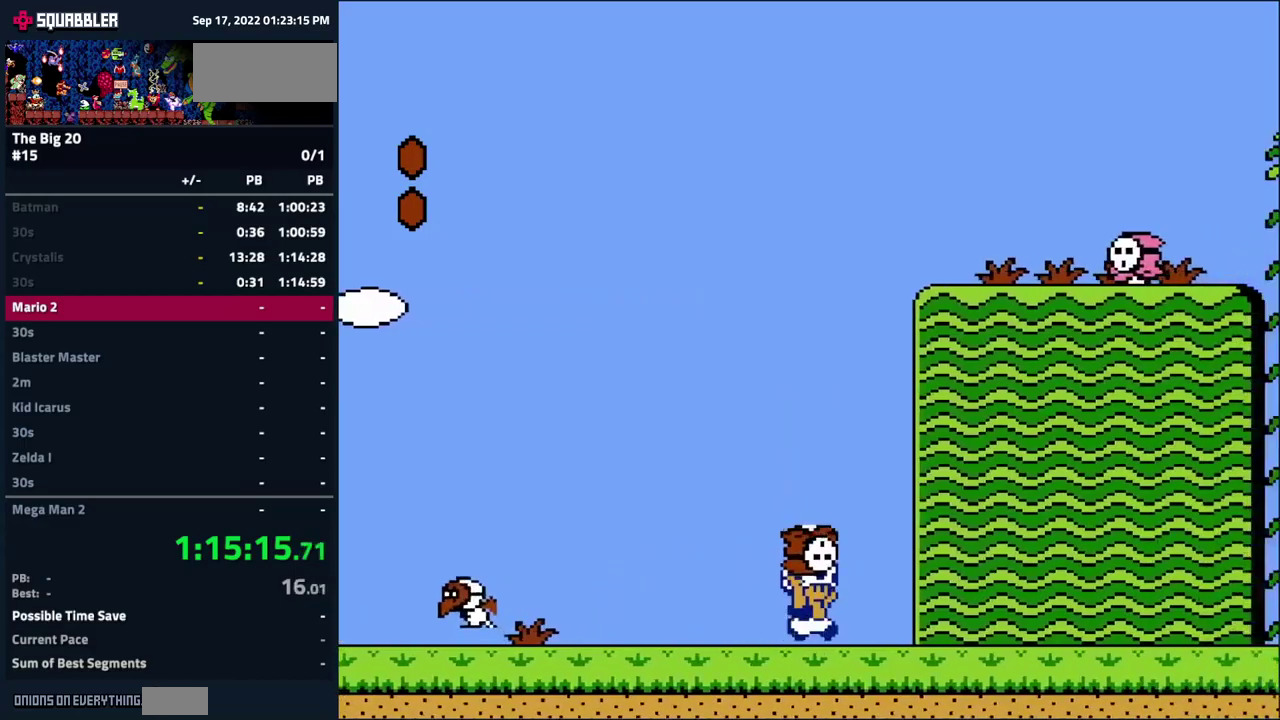
{"buttons": ["B", "DPAD_RIGHT"], "events": []}
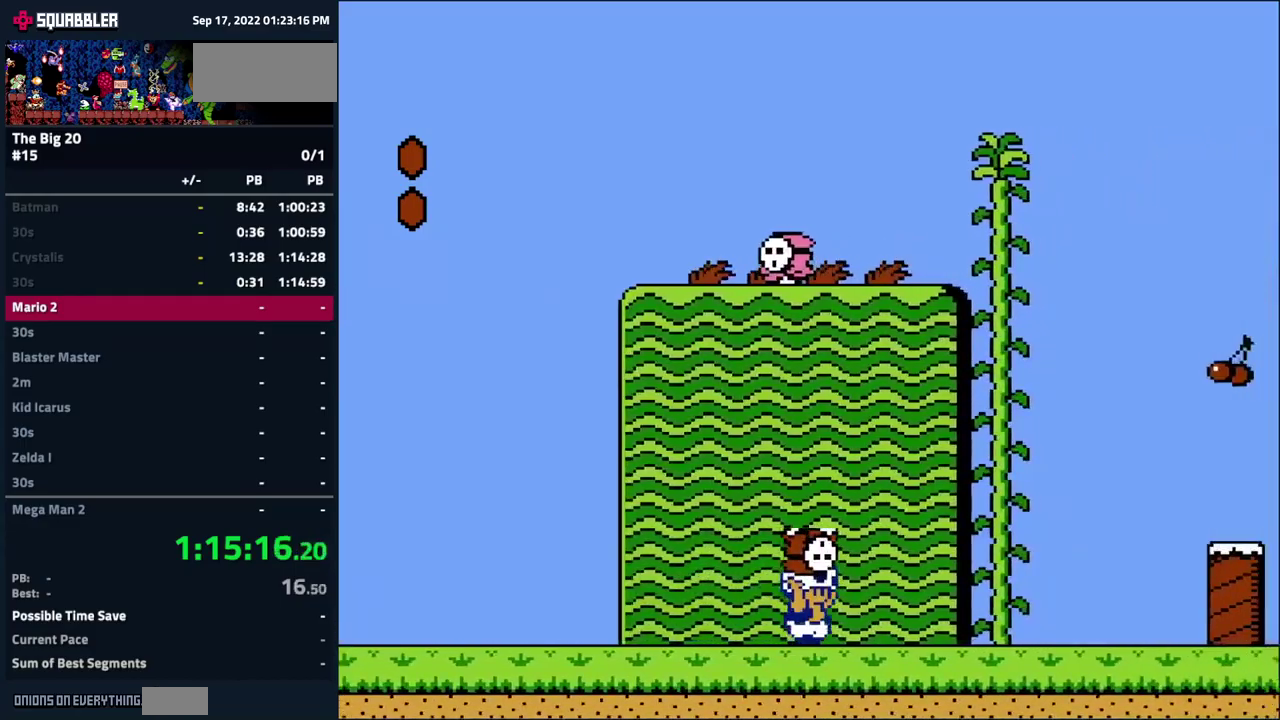
{"buttons": ["B"], "events": [[183, "A", "down"], [450, "A", "up"], [483, "DPAD_RIGHT", "up"]]}
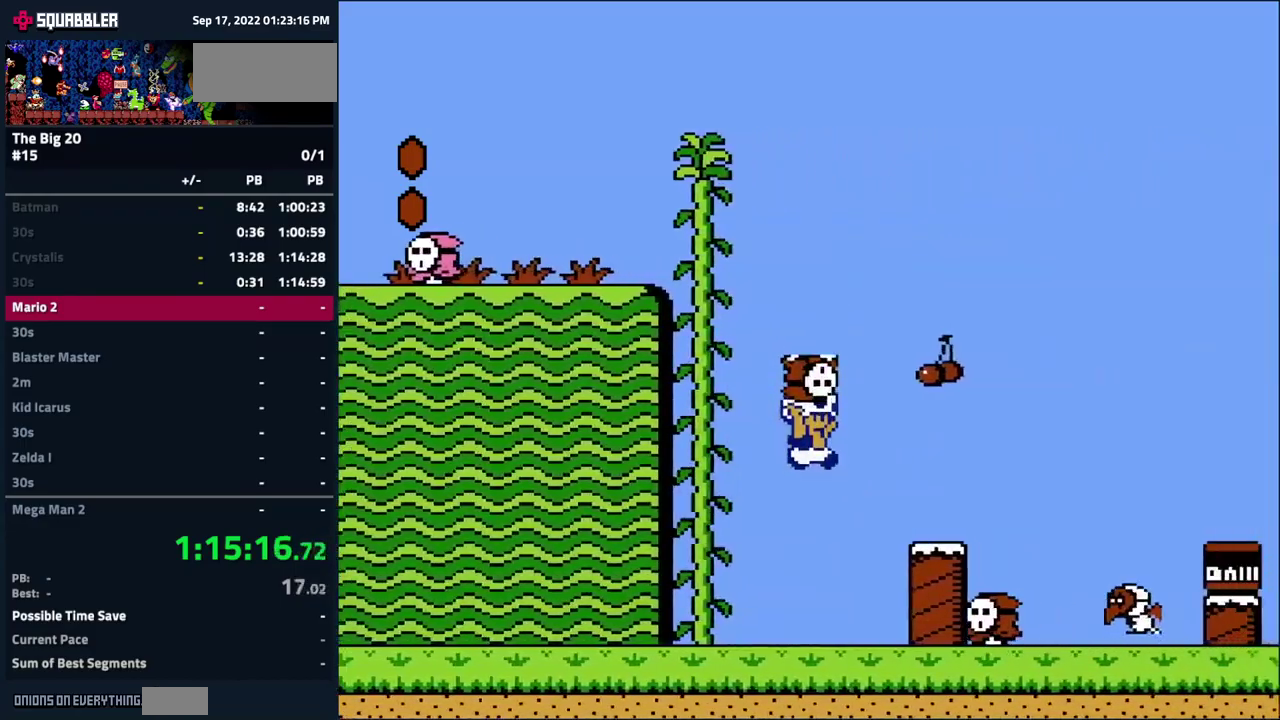
{"buttons": ["B", "DPAD_LEFT"], "events": [[183, "DPAD_RIGHT", "down"], [216, "A", "down"], [333, "A", "up"], [366, "DPAD_RIGHT", "up"], [500, "DPAD_LEFT", "down"]]}
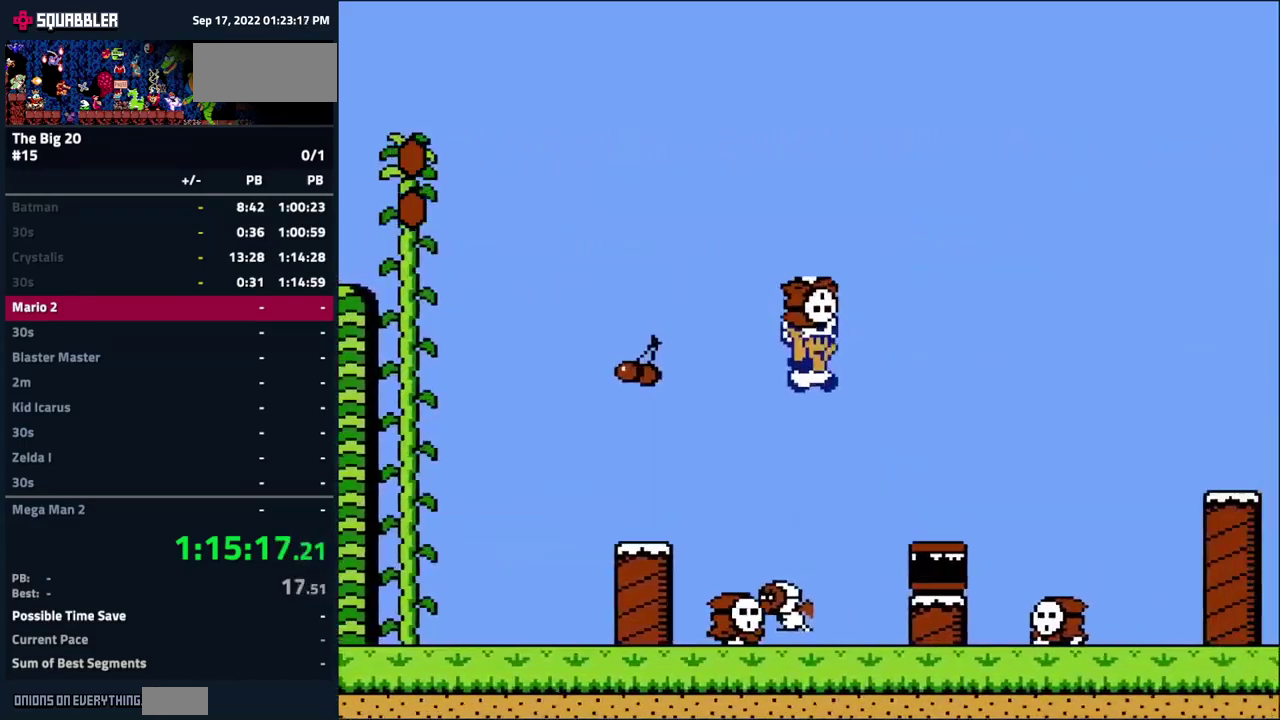
{"buttons": ["B"], "events": [[66, "DPAD_LEFT", "up"], [266, "DPAD_RIGHT", "down"], [283, "A", "down"], [466, "A", "up"], [500, "DPAD_RIGHT", "up"]]}
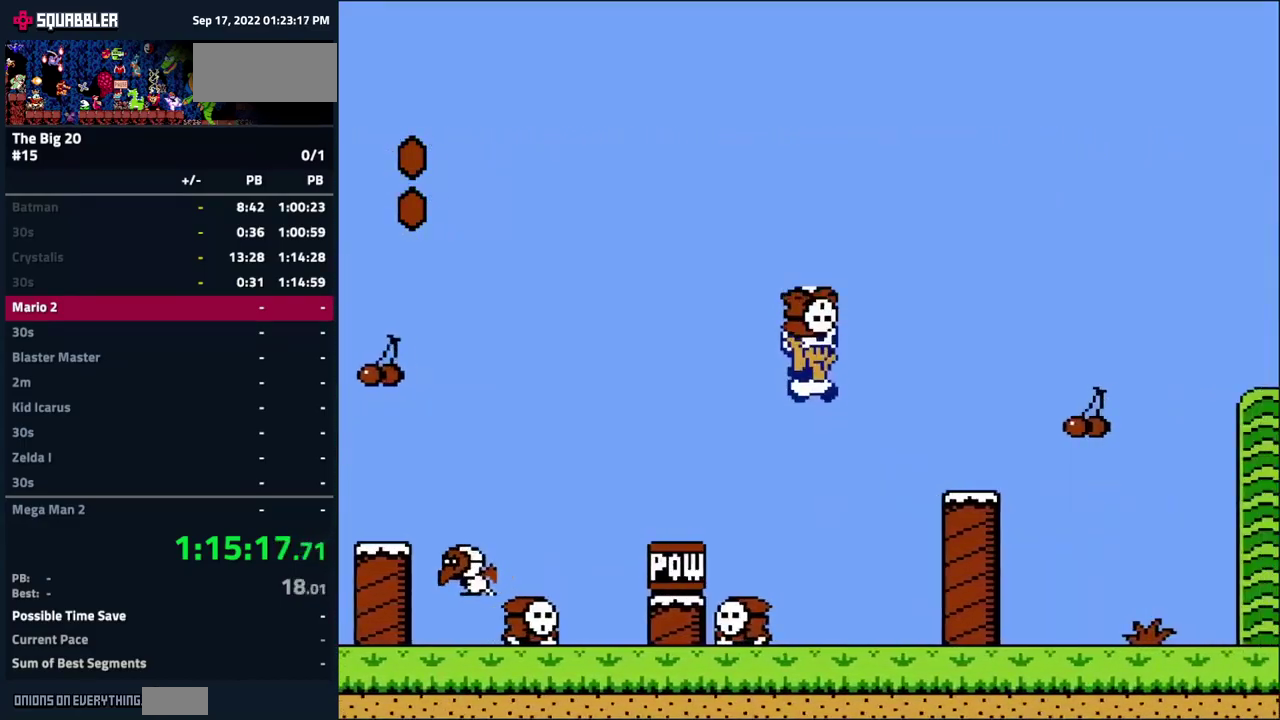
{"buttons": ["A", "B", "DPAD_RIGHT"], "events": [[83, "DPAD_LEFT", "down"], [166, "DPAD_LEFT", "up"], [316, "A", "down"], [316, "DPAD_RIGHT", "down"]]}
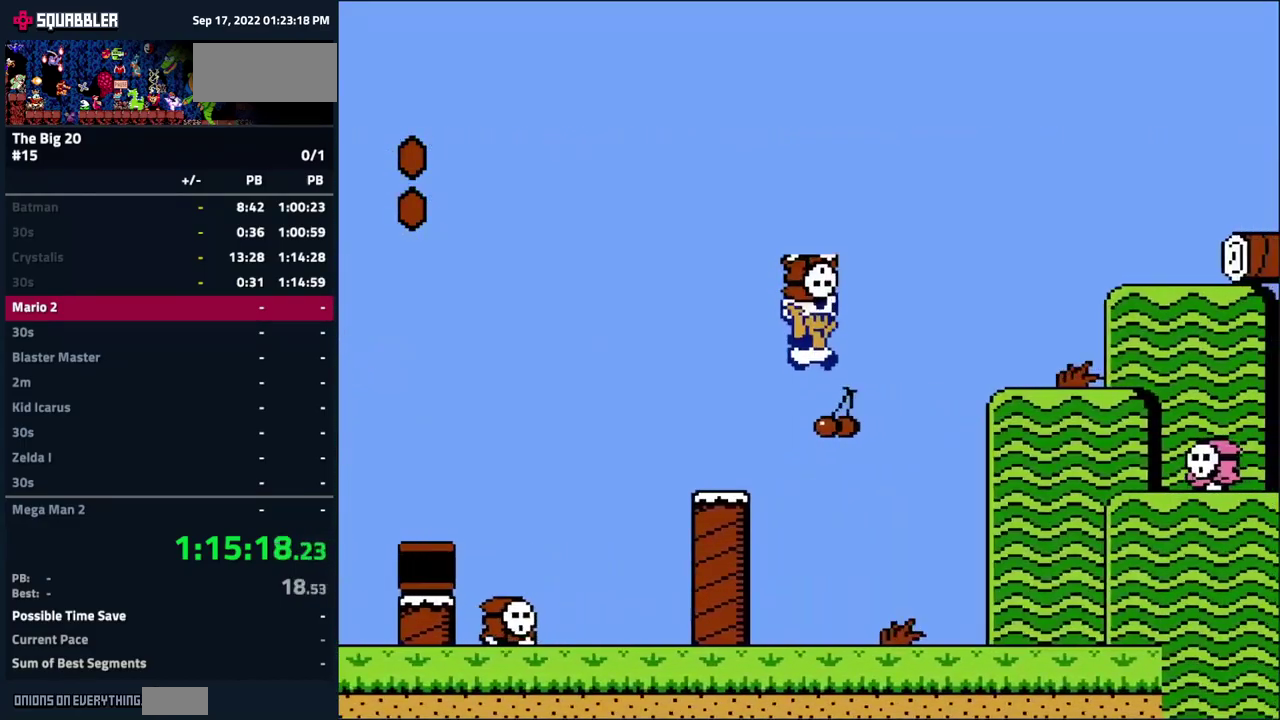
{"buttons": ["A", "B", "DPAD_RIGHT"], "events": [[100, "A", "up"], [350, "A", "down"]]}
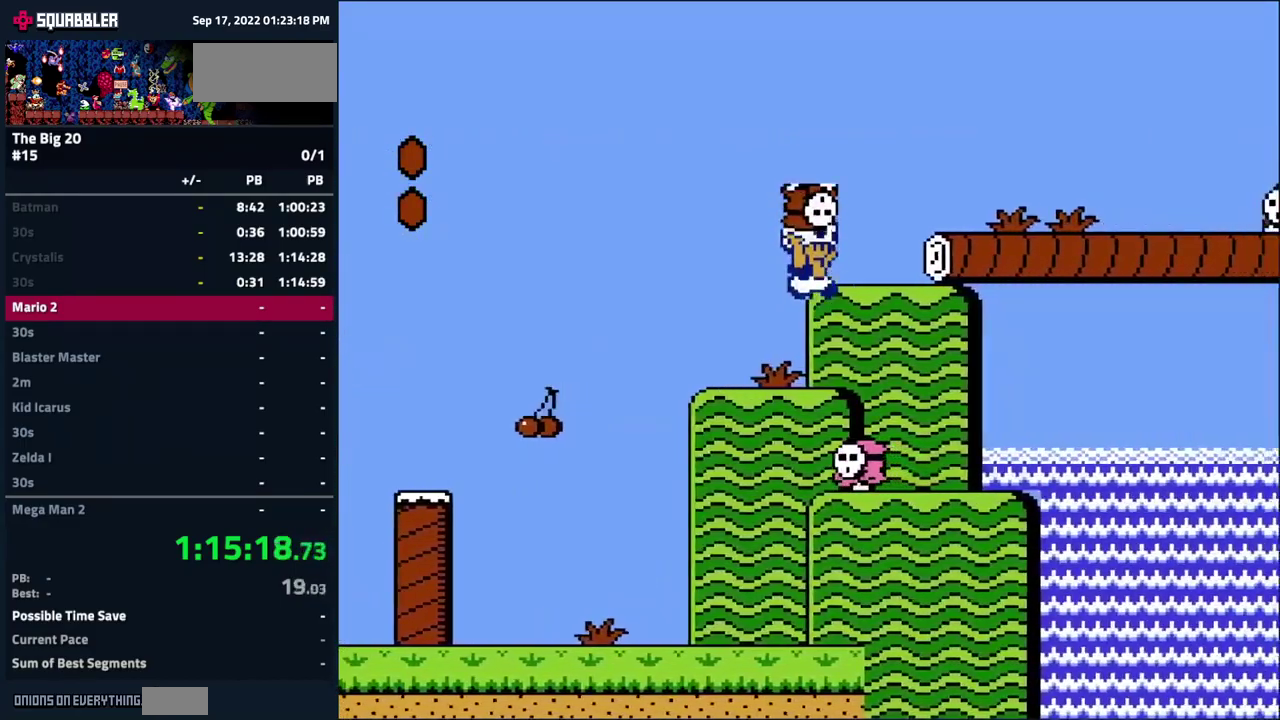
{"buttons": ["A", "B", "DPAD_RIGHT"], "events": [[200, "A", "up"], [450, "A", "down"]]}
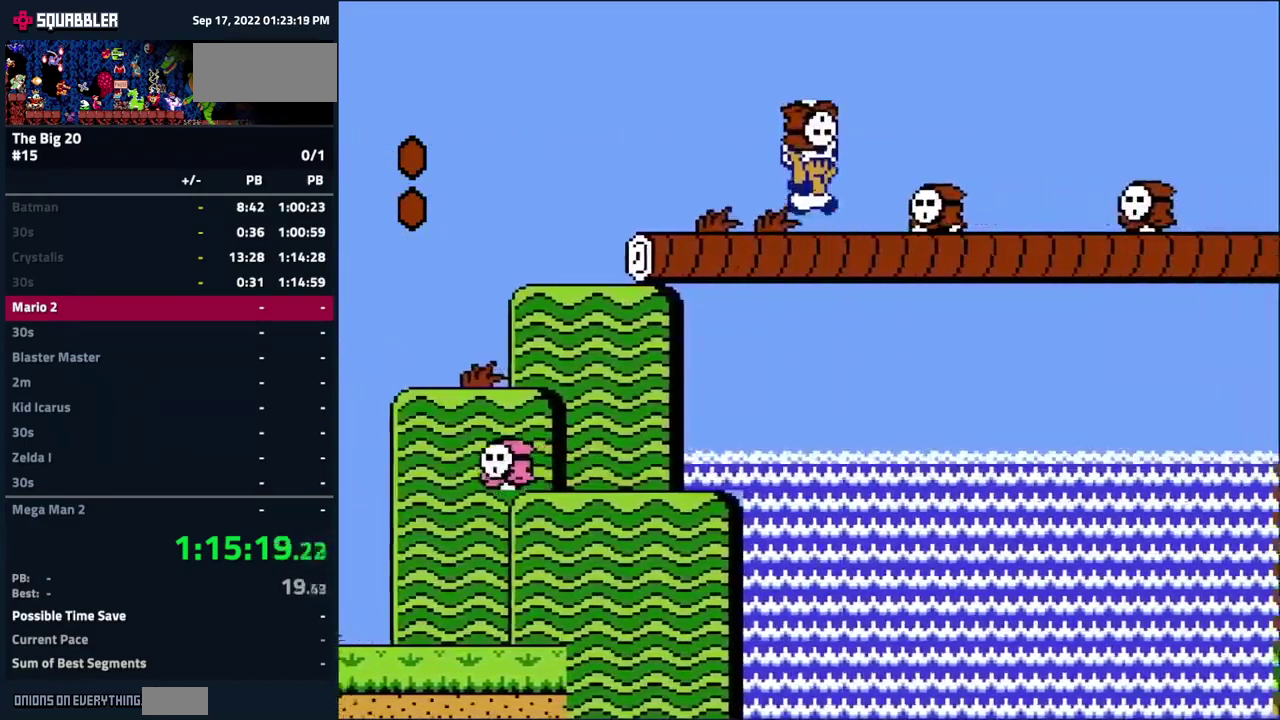
{"buttons": ["B", "DPAD_LEFT"], "events": [[250, "A", "up"], [300, "DPAD_RIGHT", "up"], [383, "DPAD_LEFT", "down"]]}
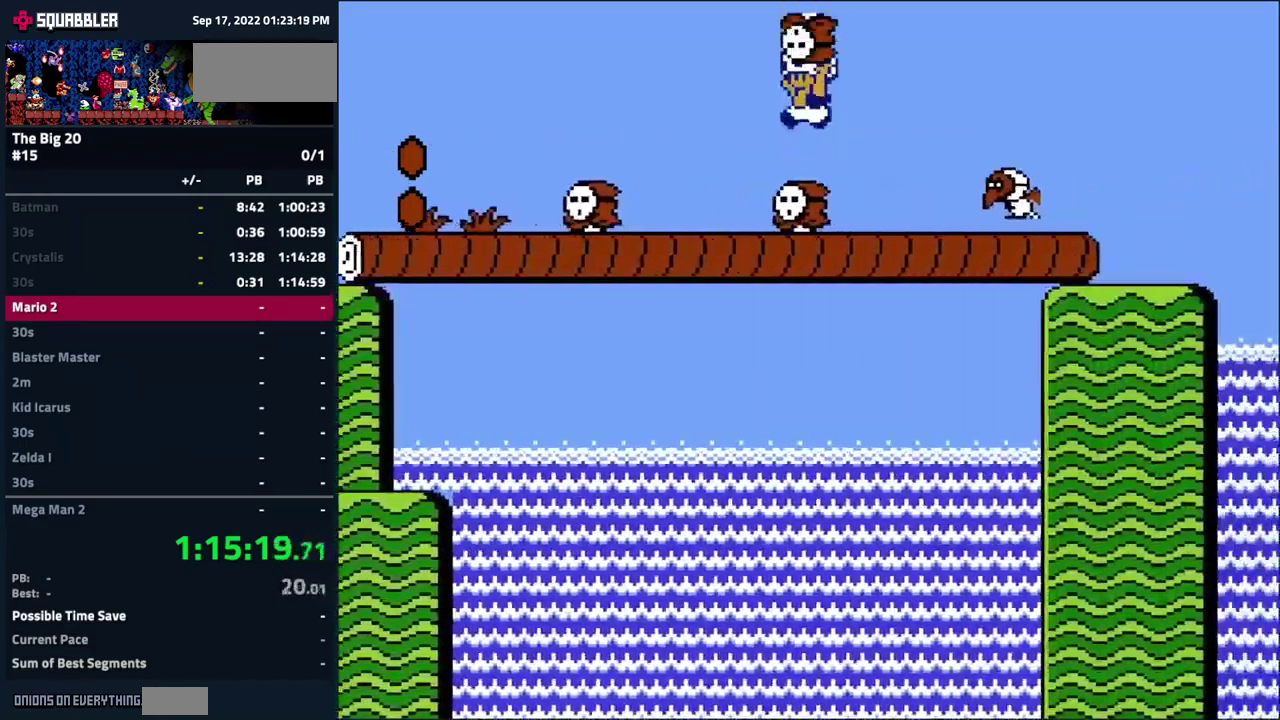
{"buttons": ["B"], "events": [[50, "DPAD_LEFT", "up"], [133, "A", "down"], [133, "DPAD_RIGHT", "down"], [300, "A", "up"], [366, "DPAD_RIGHT", "up"]]}
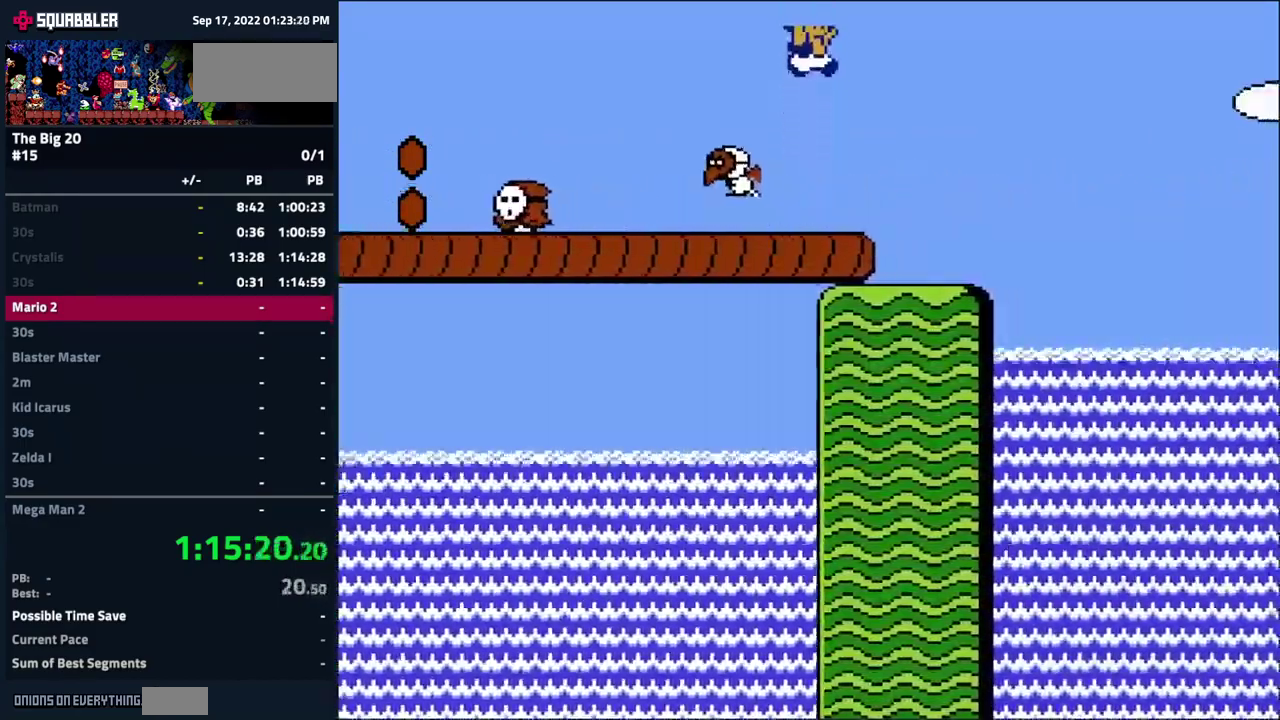
{"buttons": ["A", "B", "DPAD_RIGHT"], "events": [[33, "DPAD_LEFT", "down"], [116, "DPAD_LEFT", "up"], [283, "DPAD_RIGHT", "down"], [300, "A", "down"]]}
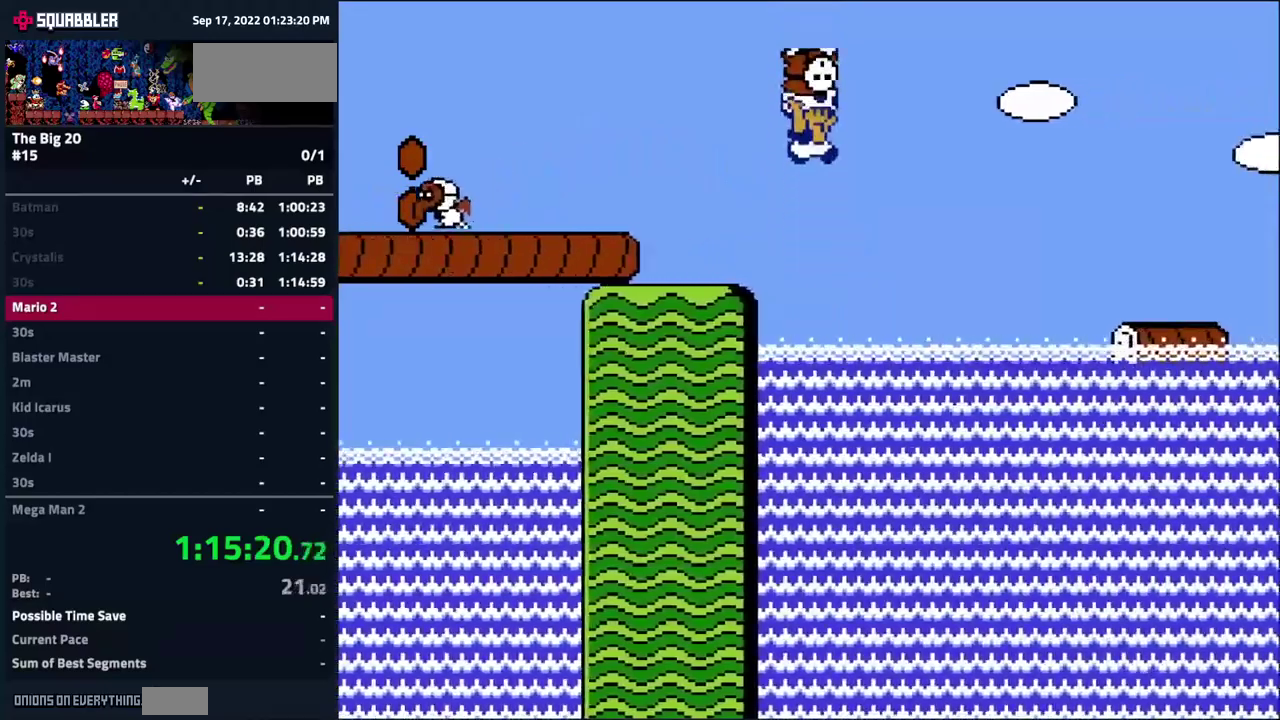
{"buttons": ["B", "DPAD_RIGHT"], "events": [[483, "A", "up"]]}
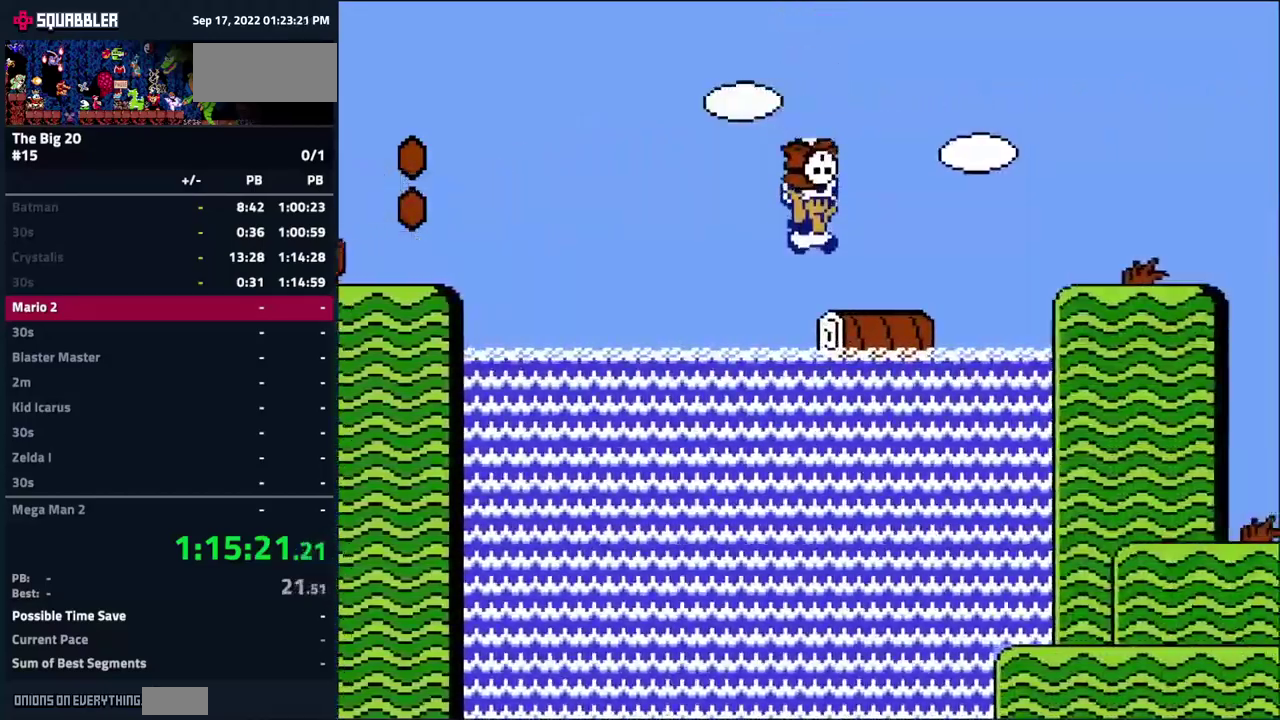
{"buttons": ["B", "DPAD_RIGHT"], "events": [[50, "A", "down"], [133, "A", "up"]]}
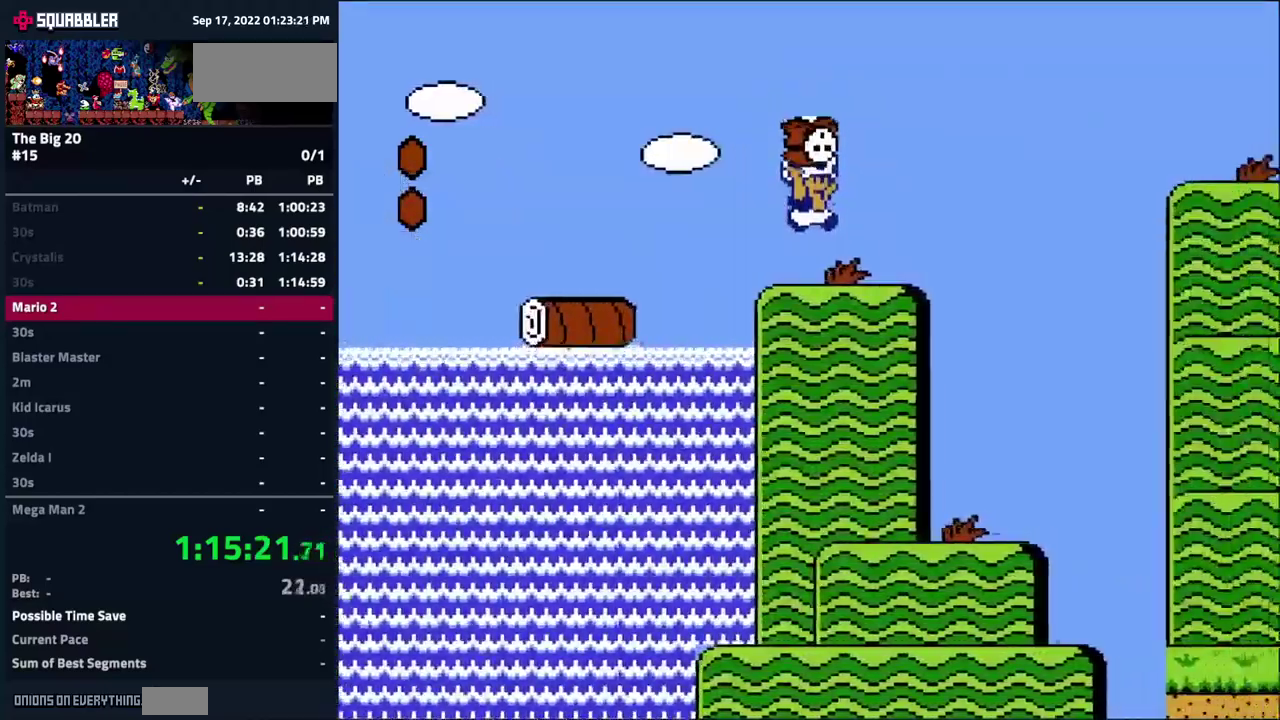
{"buttons": ["B", "DPAD_RIGHT"], "events": [[100, "A", "down"], [467, "A", "up"]]}
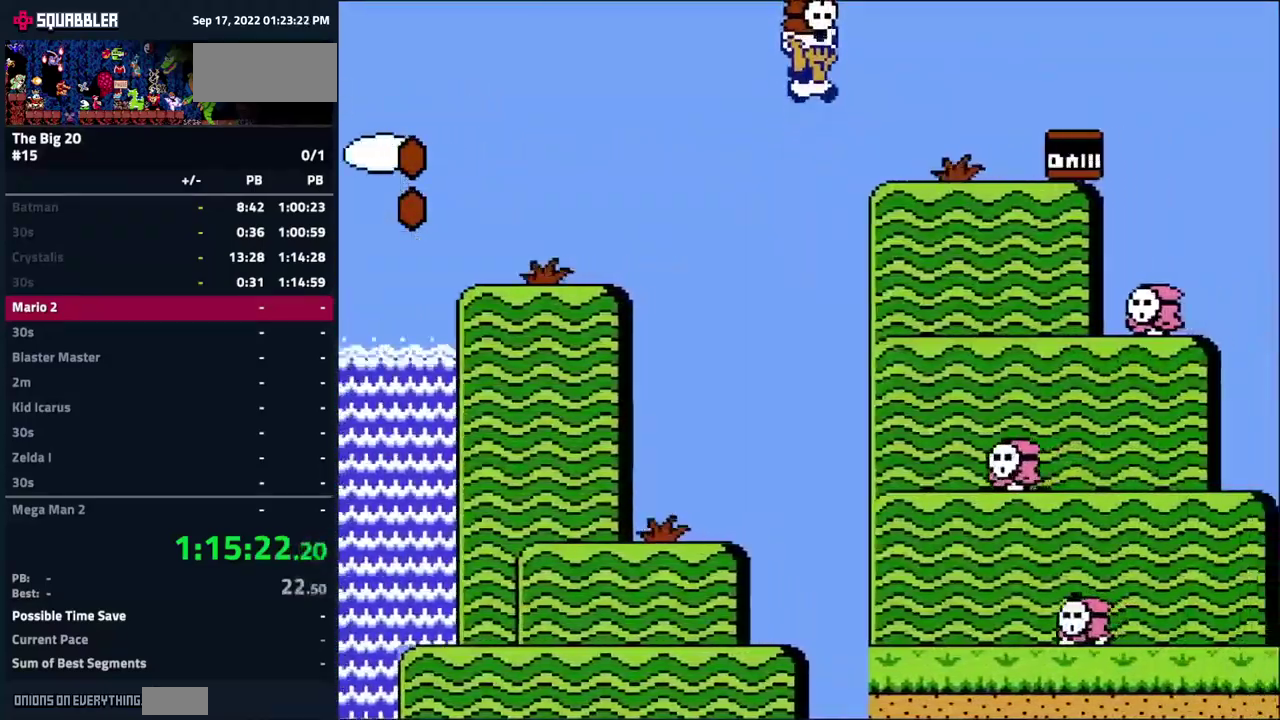
{"buttons": ["A", "B", "DPAD_RIGHT"], "events": [[217, "A", "down"]]}
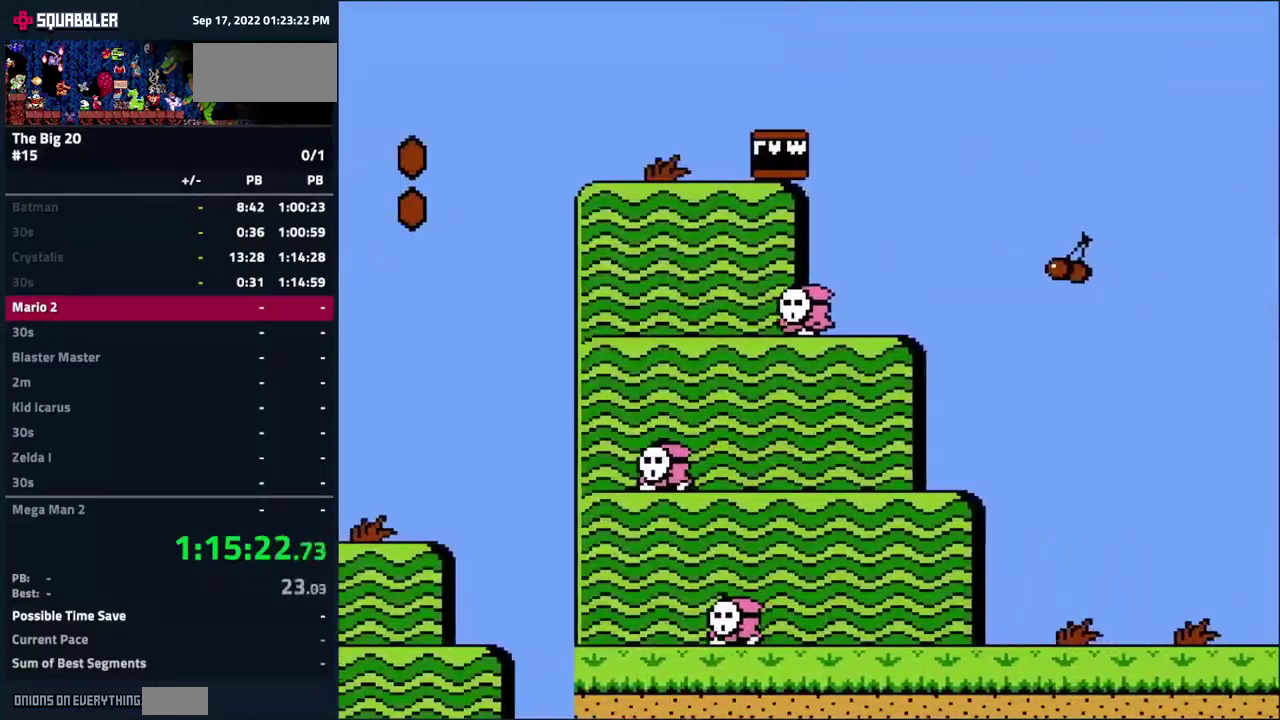
{"buttons": ["B", "DPAD_RIGHT"], "events": [[400, "A", "up"]]}
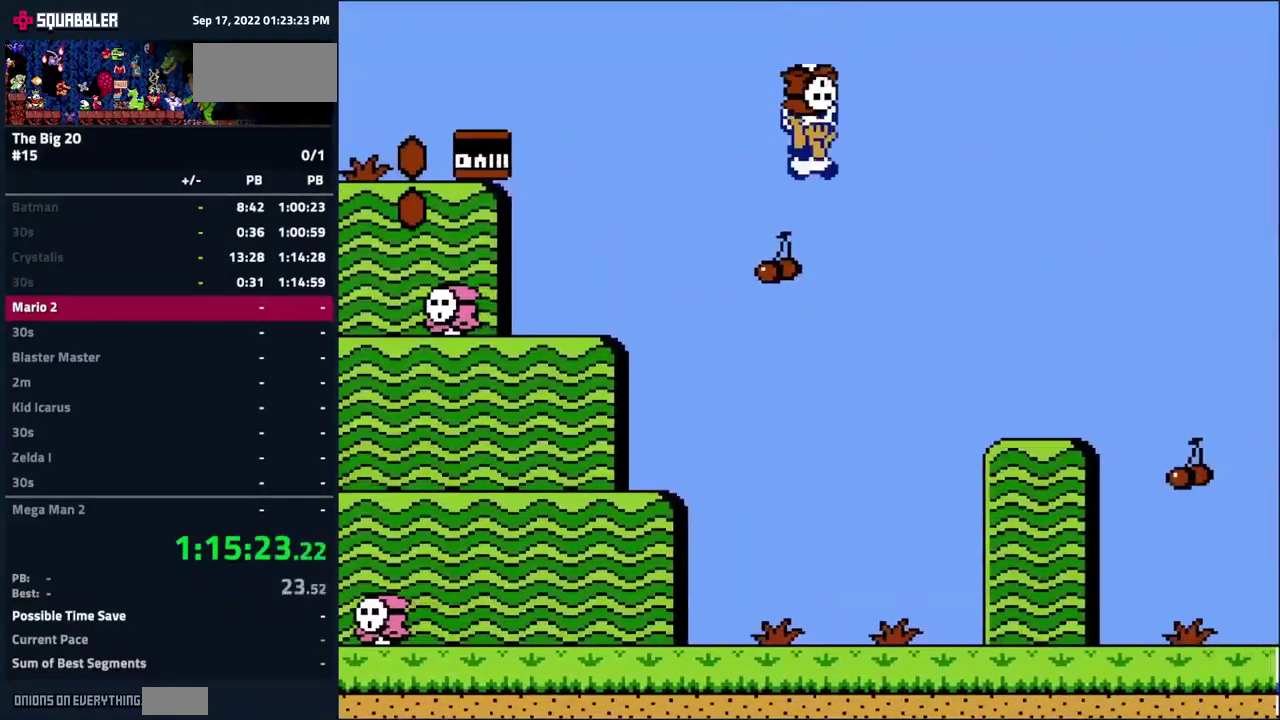
{"buttons": ["A", "B", "DPAD_RIGHT"], "events": [[400, "A", "down"]]}
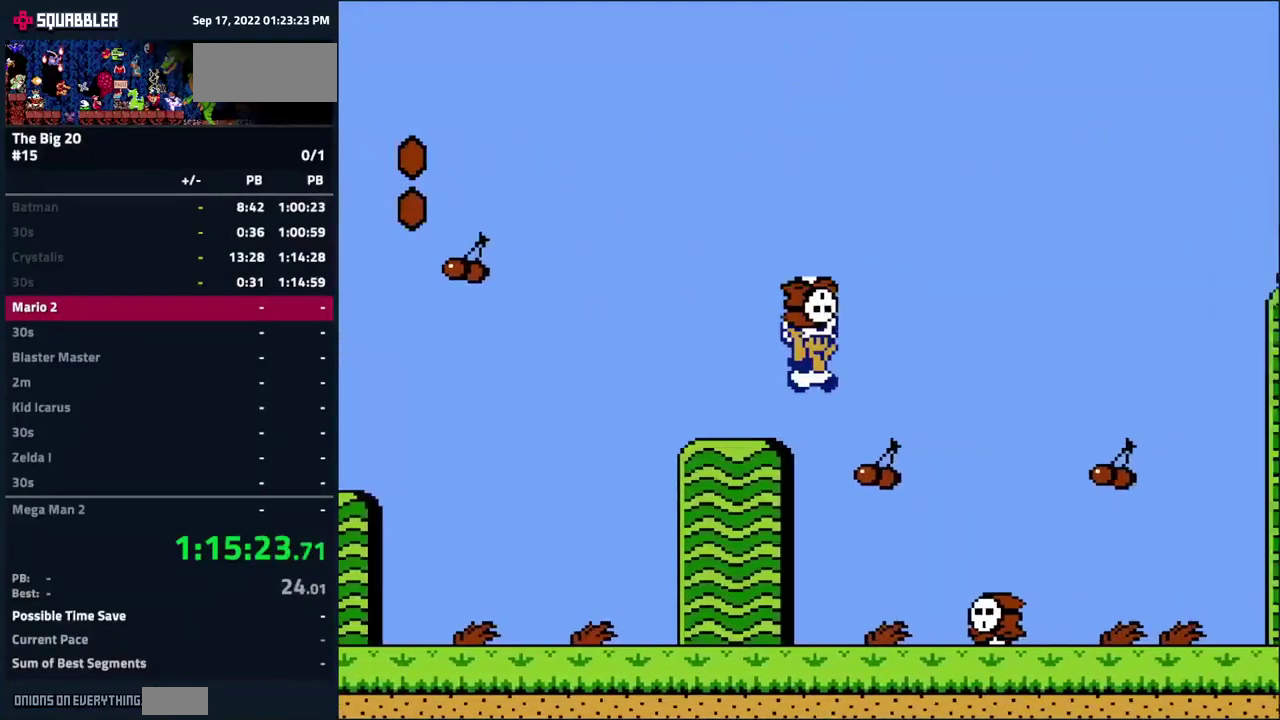
{"buttons": ["B", "DPAD_RIGHT"], "events": [[450, "A", "up"]]}
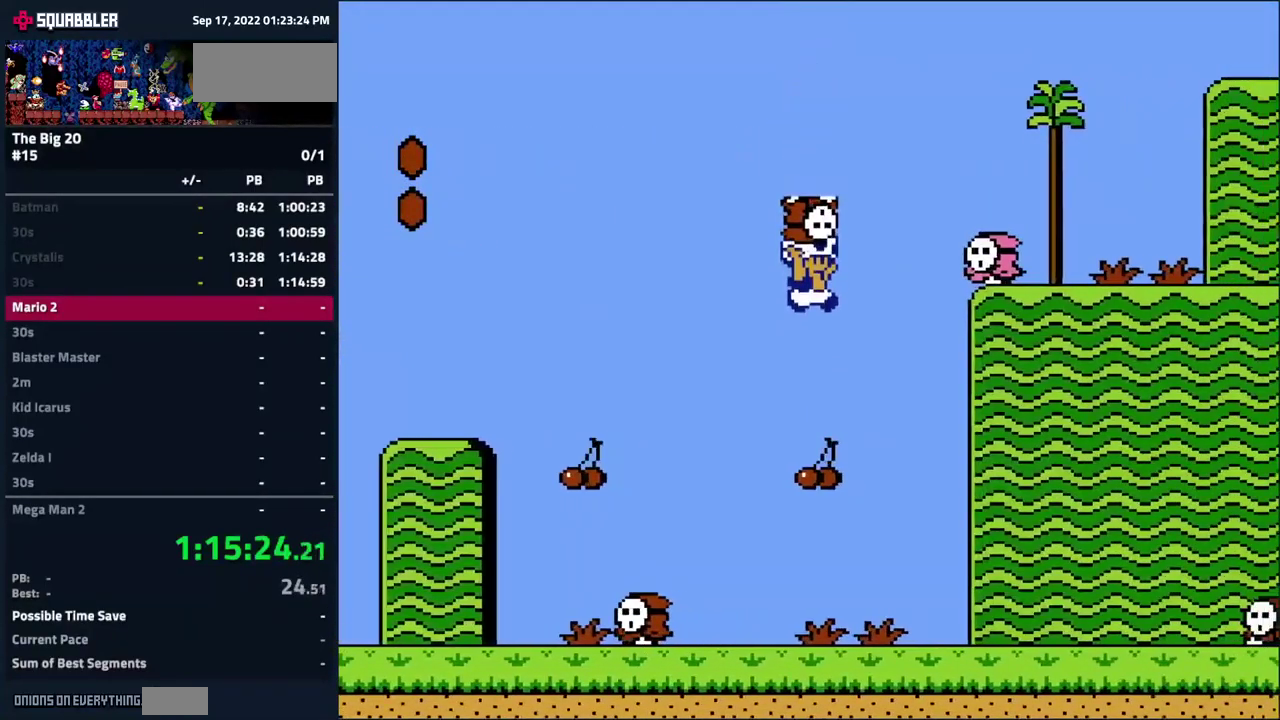
{"buttons": ["A", "B", "DPAD_RIGHT"], "events": [[450, "A", "down"]]}
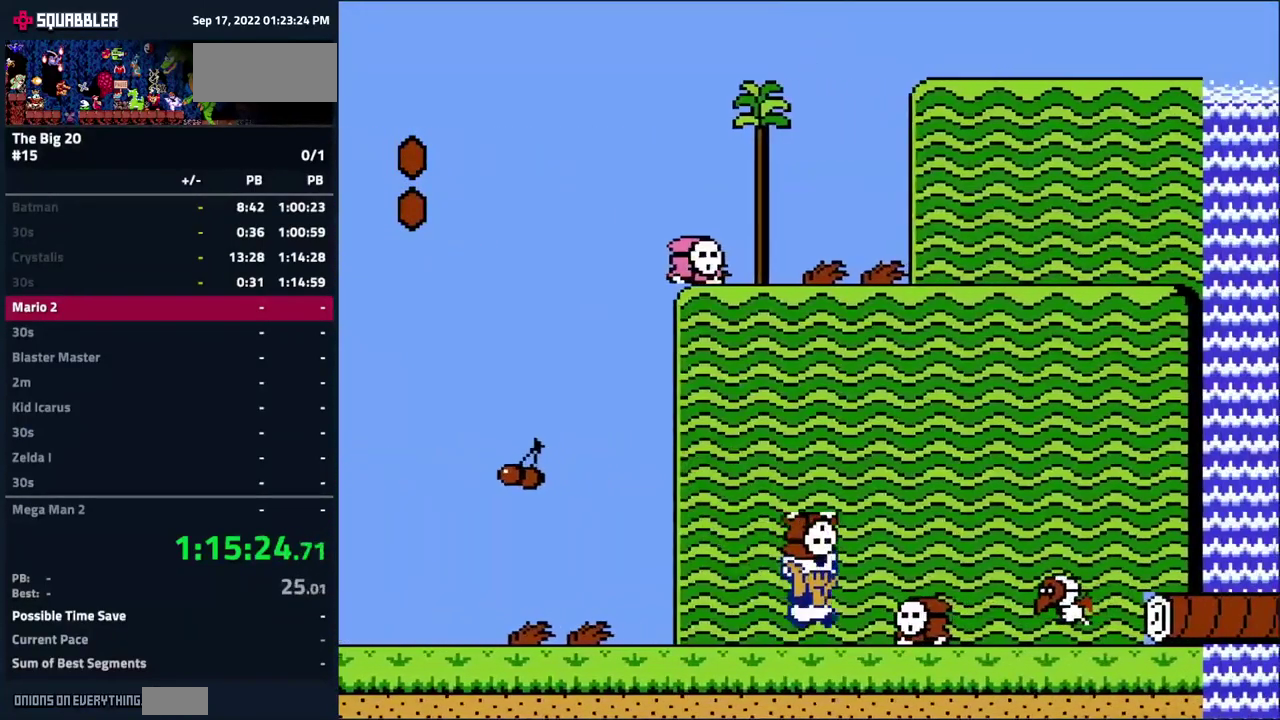
{"buttons": ["B", "DPAD_RIGHT"], "events": [[467, "A", "up"]]}
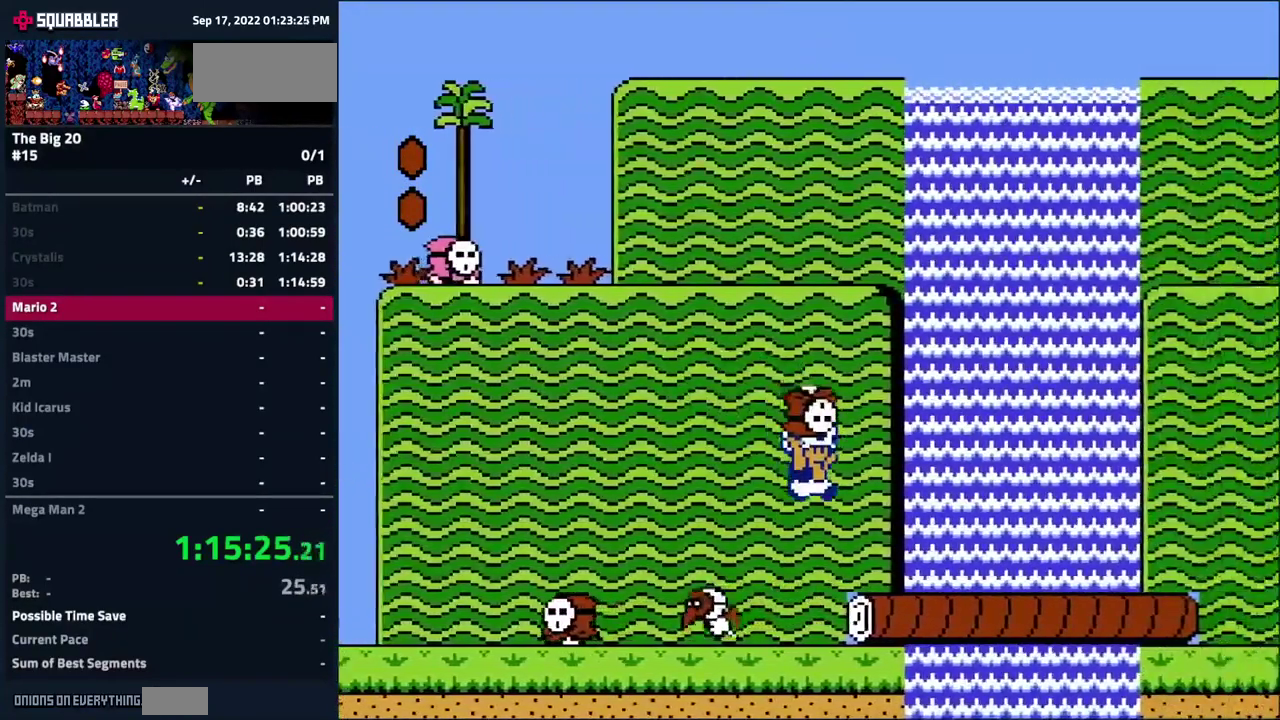
{"buttons": ["B", "DPAD_RIGHT"], "events": [[133, "A", "down"], [367, "A", "up"]]}
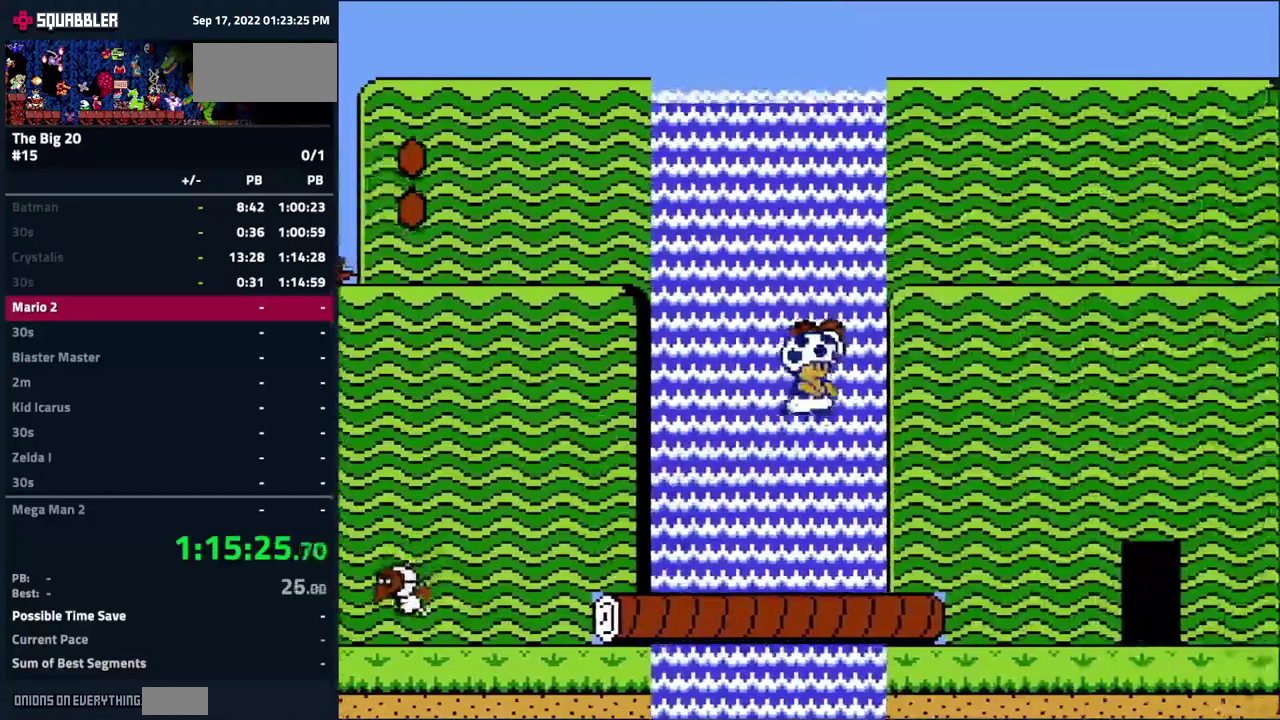
{"buttons": ["B", "DPAD_RIGHT"], "events": []}
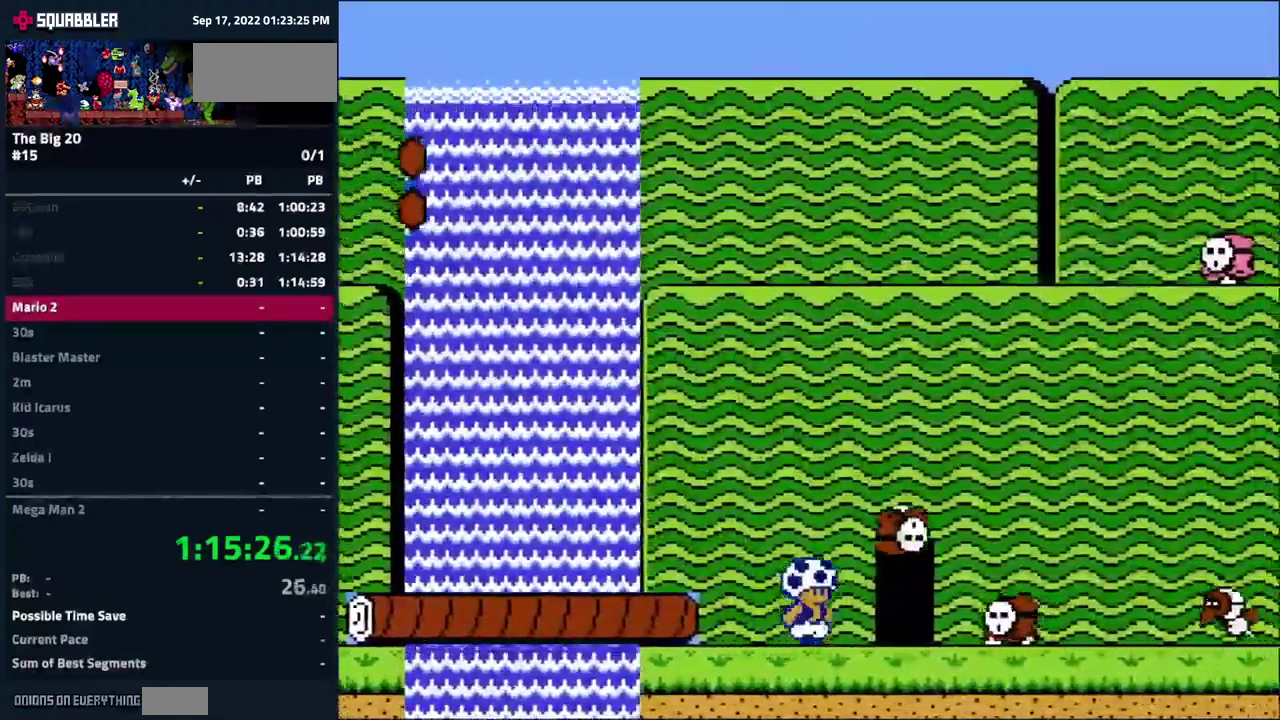
{"buttons": ["B", "DPAD_LEFT"], "events": [[150, "B", "up"], [150, "DPAD_RIGHT", "up"], [150, "DPAD_UP", "down"], [284, "DPAD_UP", "up"], [400, "DPAD_LEFT", "down"], [484, "B", "down"]]}
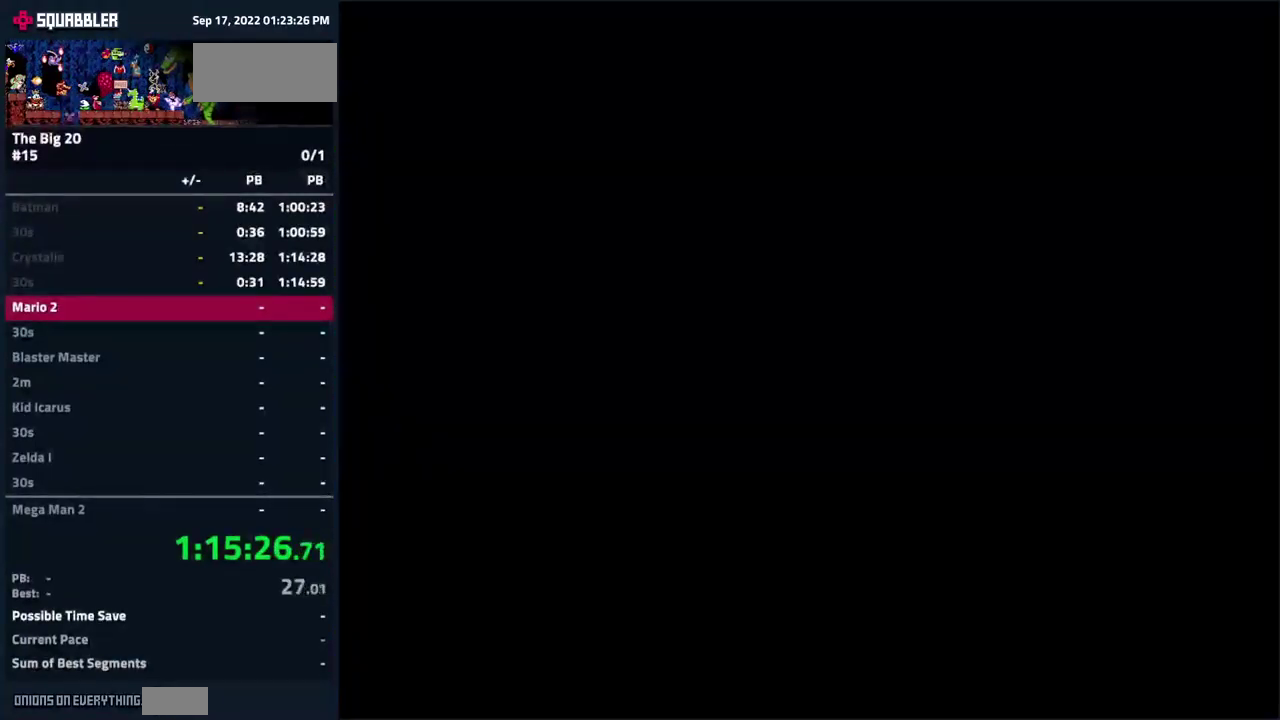
{"buttons": ["B", "DPAD_LEFT"], "events": []}
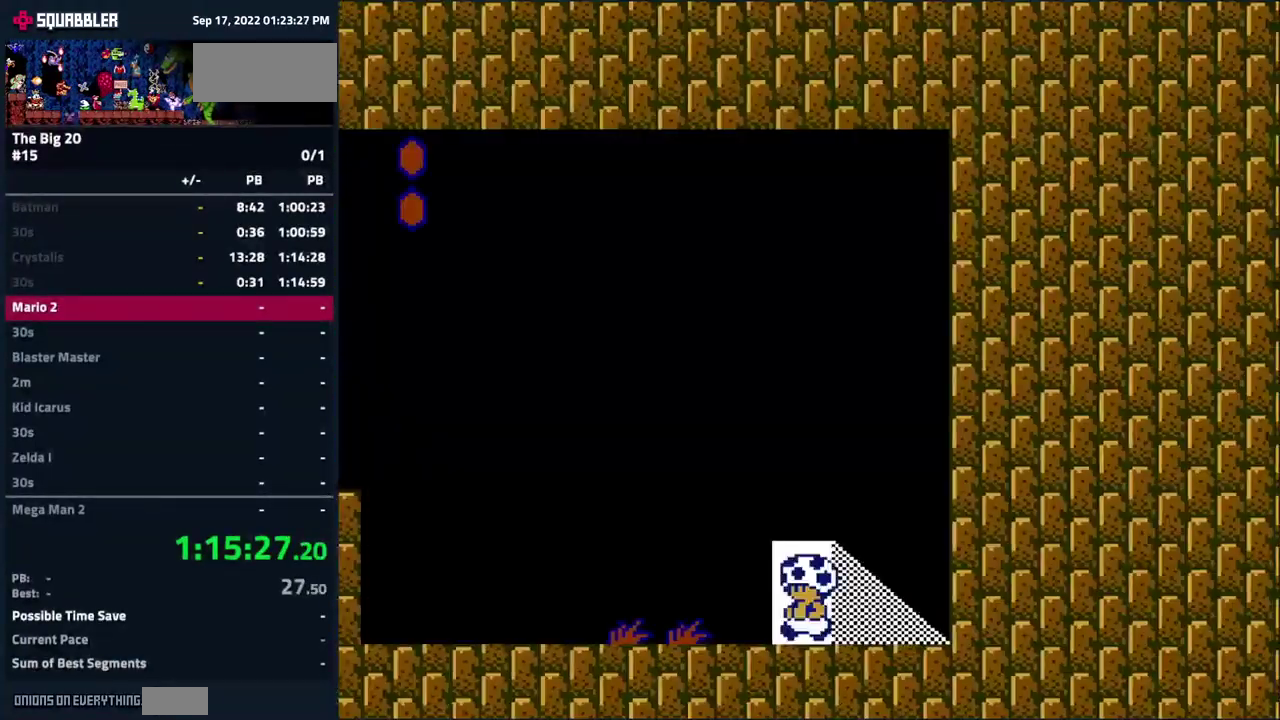
{"buttons": ["B", "DPAD_LEFT"], "events": []}
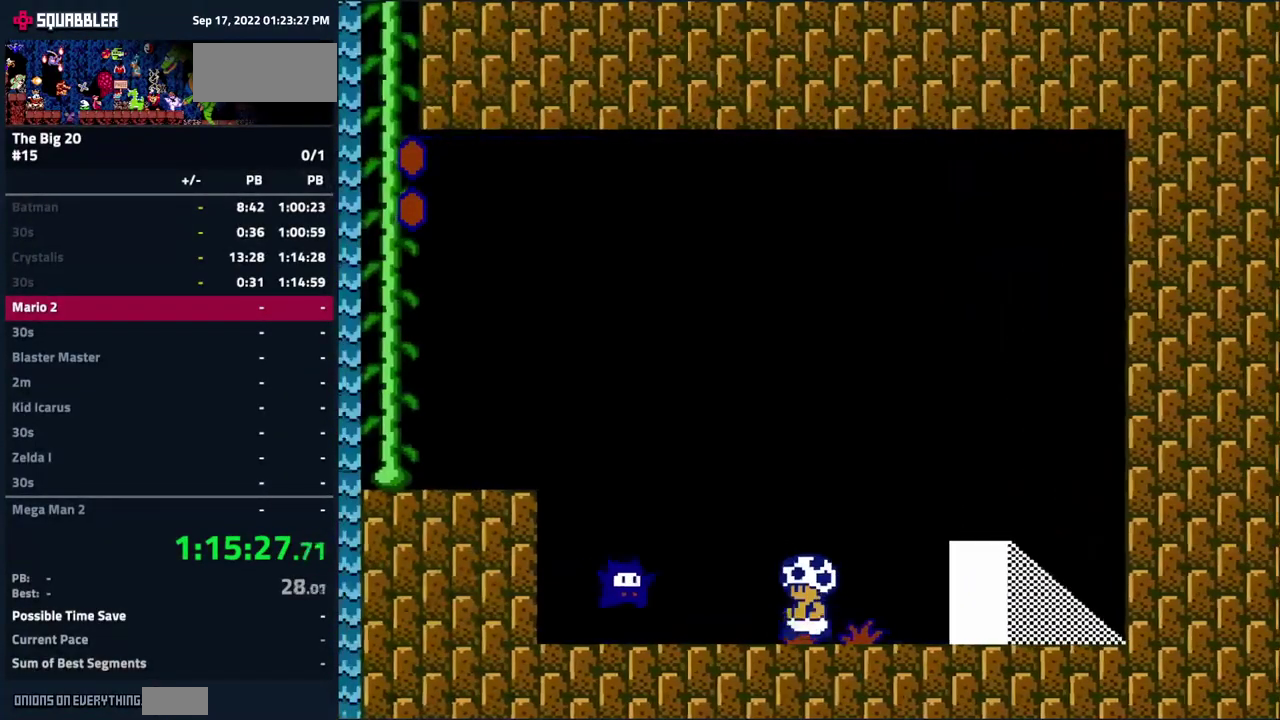
{"buttons": ["B"], "events": [[34, "A", "down"], [450, "A", "up"], [484, "DPAD_LEFT", "up"]]}
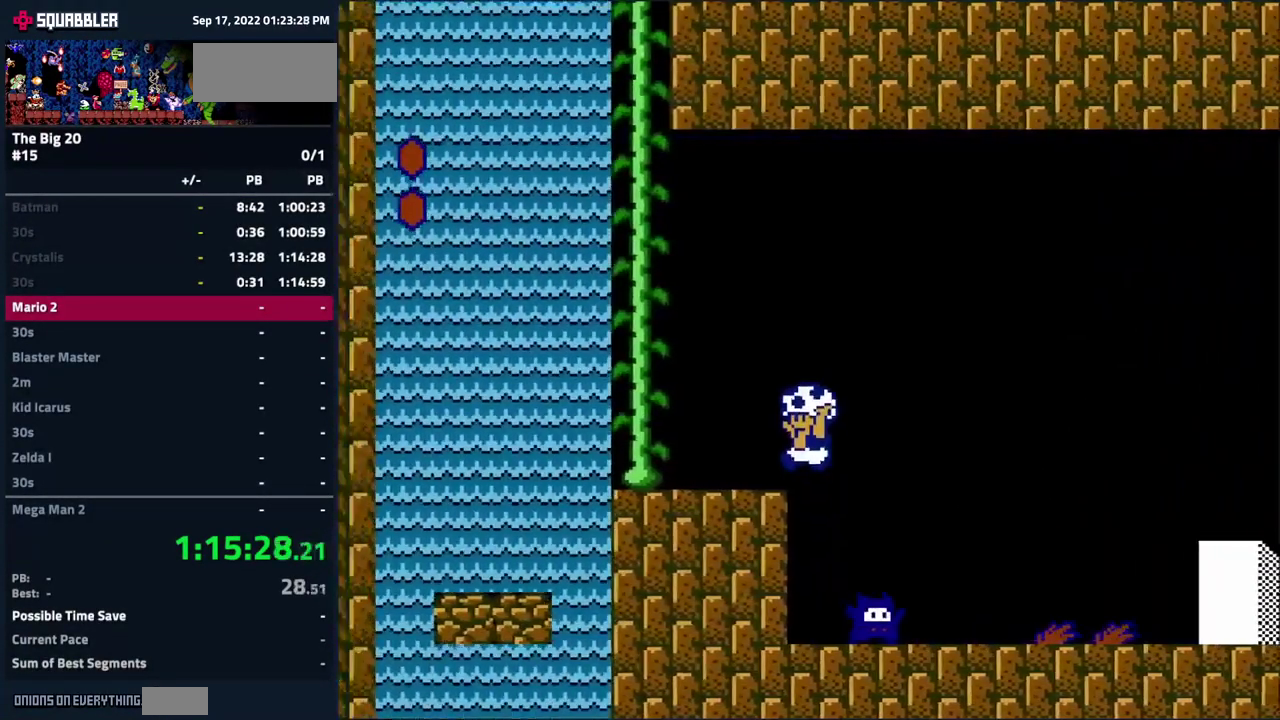
{"buttons": ["DPAD_UP"], "events": [[50, "A", "down"], [300, "DPAD_UP", "down"], [450, "A", "up"], [450, "B", "up"]]}
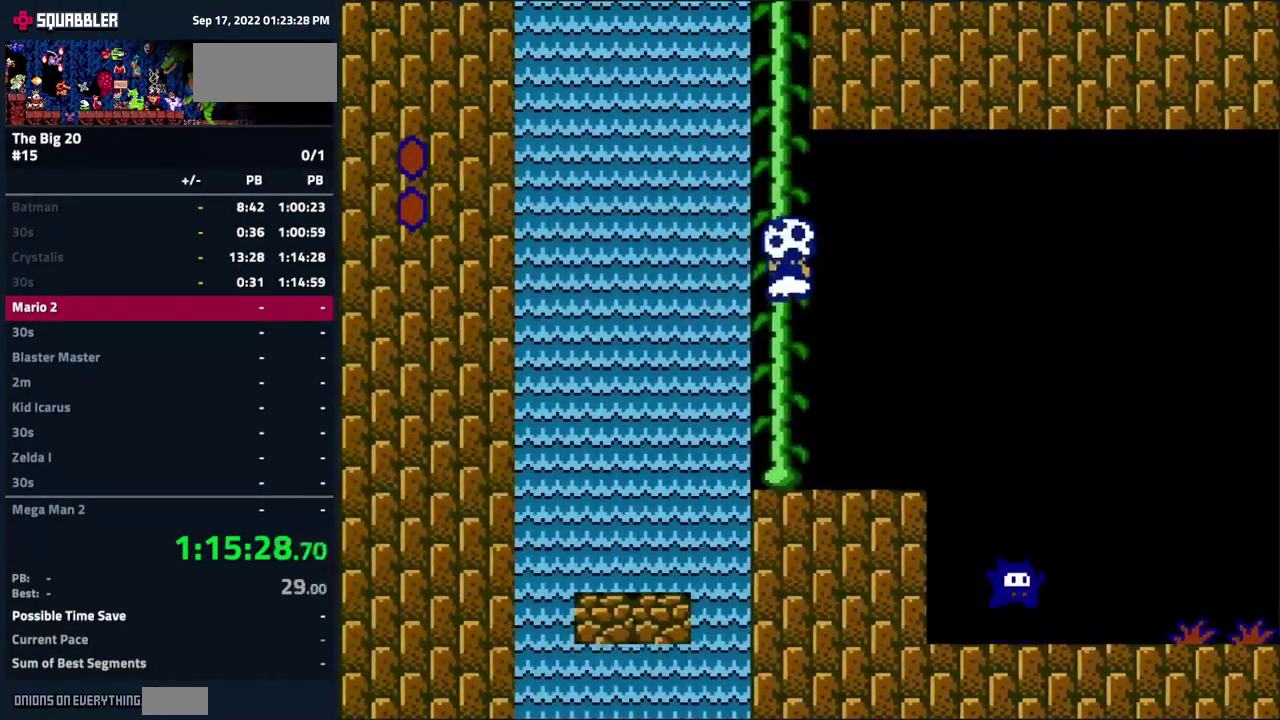
{"buttons": ["DPAD_UP"], "events": []}
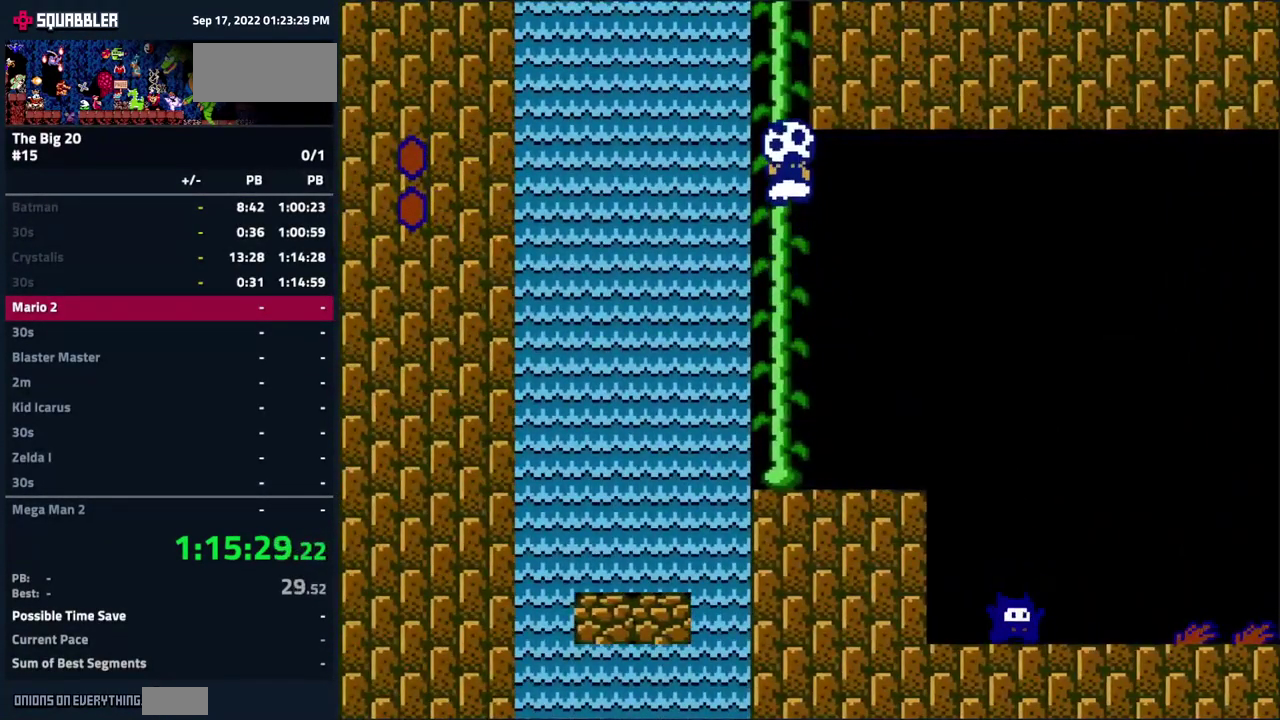
{"buttons": ["DPAD_UP"], "events": []}
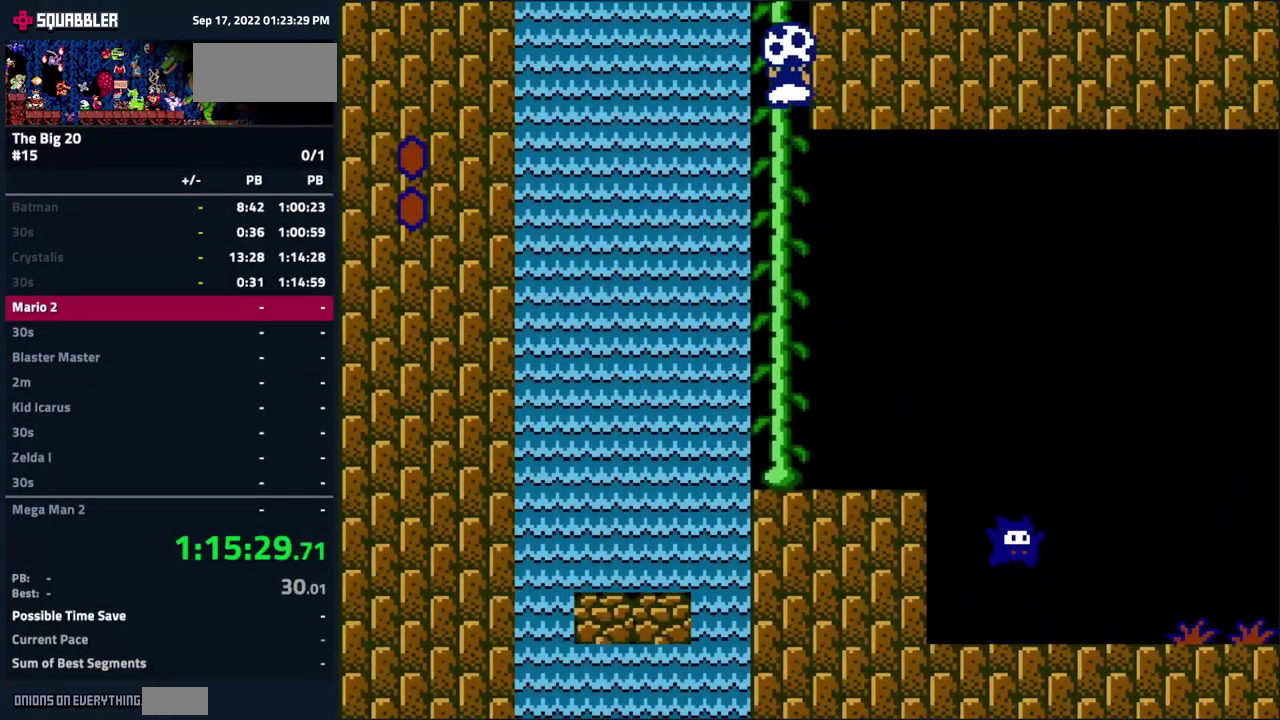
{"buttons": ["DPAD_UP"], "events": []}
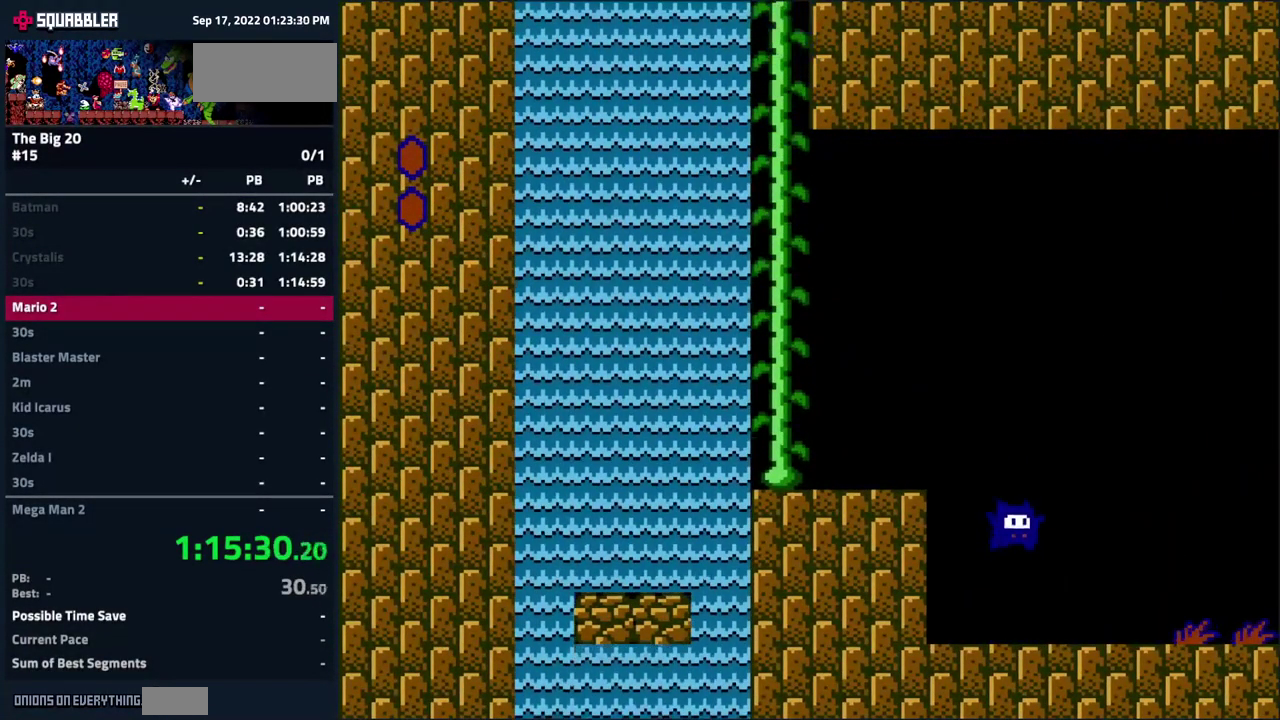
{"buttons": ["DPAD_UP"], "events": []}